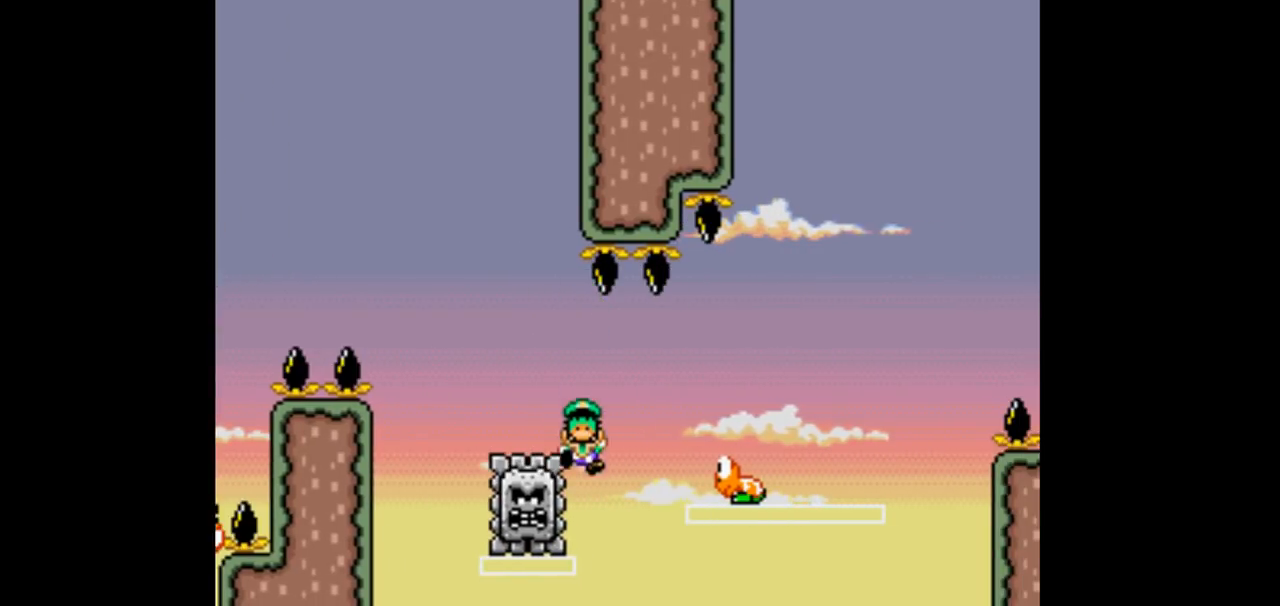
Gameplay with a controller (Nintendo layout); each line is a JSON object with the inputs held at the frame after it. "events" lists button and stick changes between this image and that frame as [ms after this image, input, new state], when the widget could be followed in between. Not read: DPAD_DOWN DPAD_UP L3 R3.
{"buttons": ["Y"], "events": [[67, "DPAD_RIGHT", "up"]]}
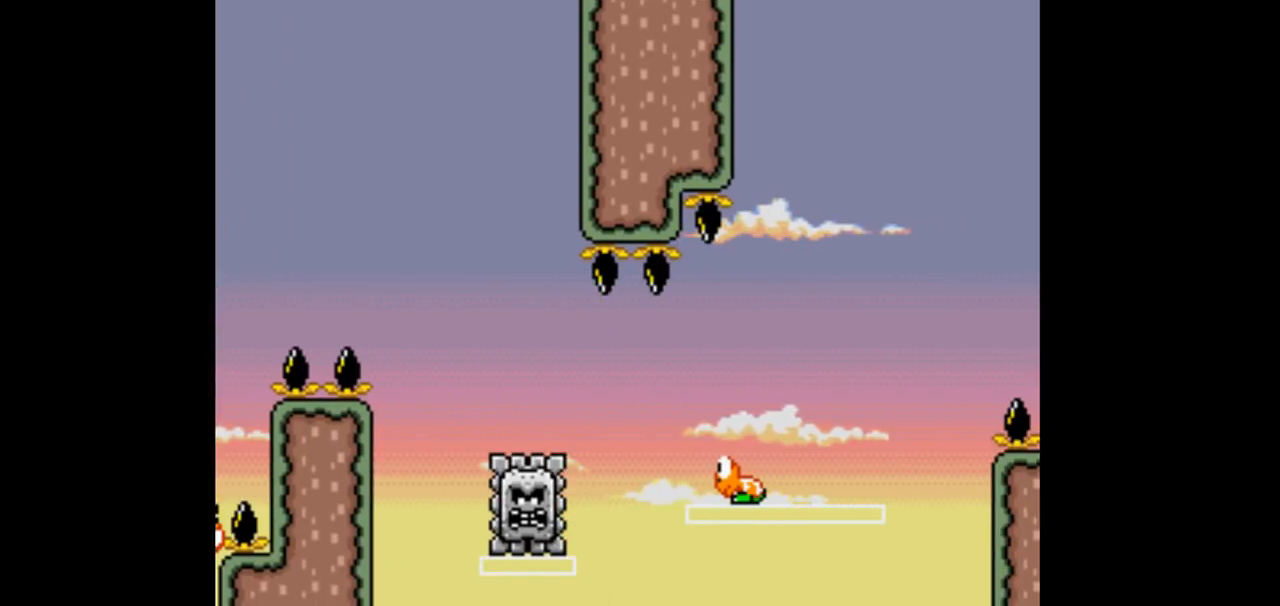
{"buttons": ["Y"], "events": []}
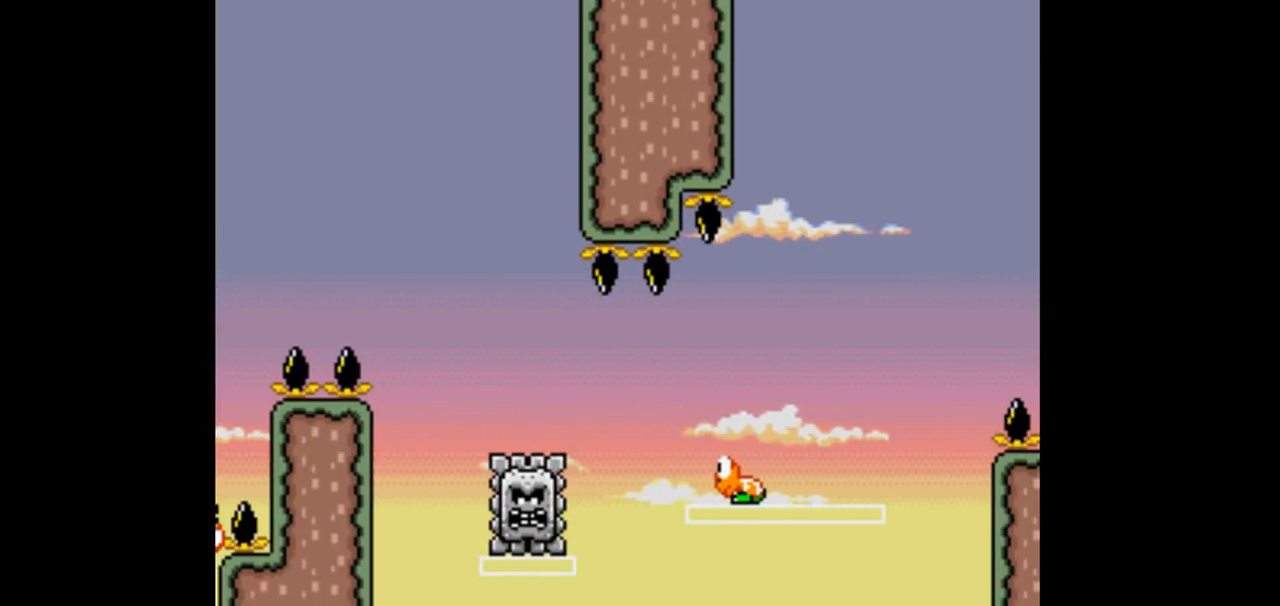
{"buttons": ["B", "Y", "DPAD_RIGHT"], "events": [[33, "DPAD_RIGHT", "down"], [100, "B", "down"], [100, "DPAD_RIGHT", "up"], [200, "DPAD_RIGHT", "down"], [300, "B", "up"], [433, "B", "down"]]}
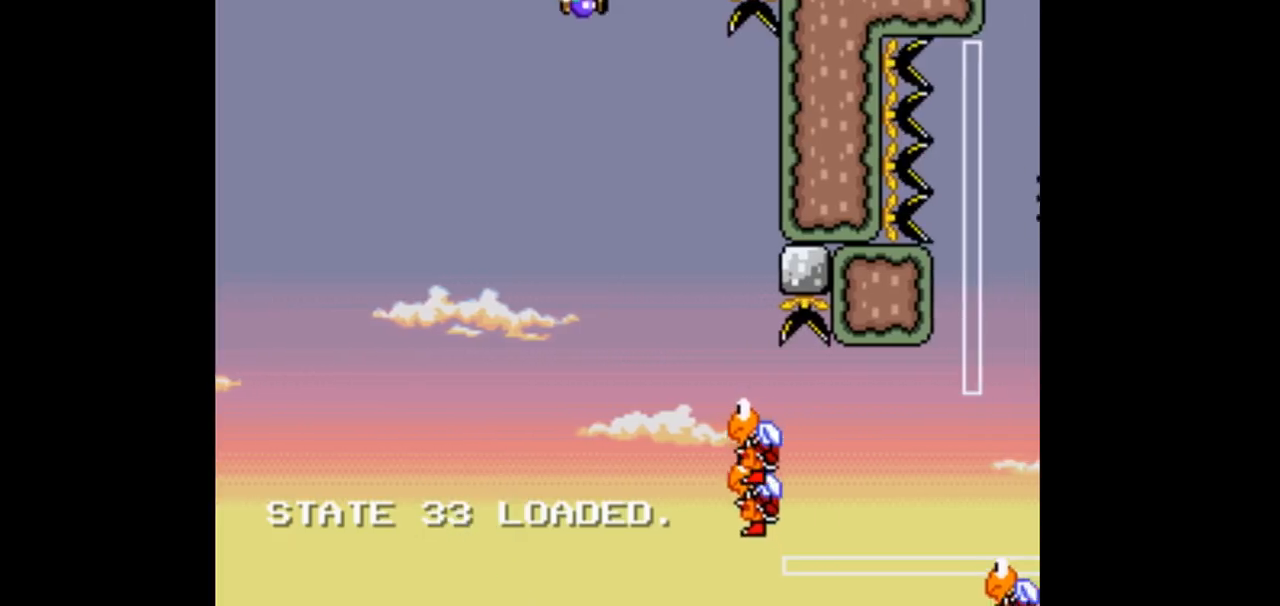
{"buttons": ["B", "Y"]}